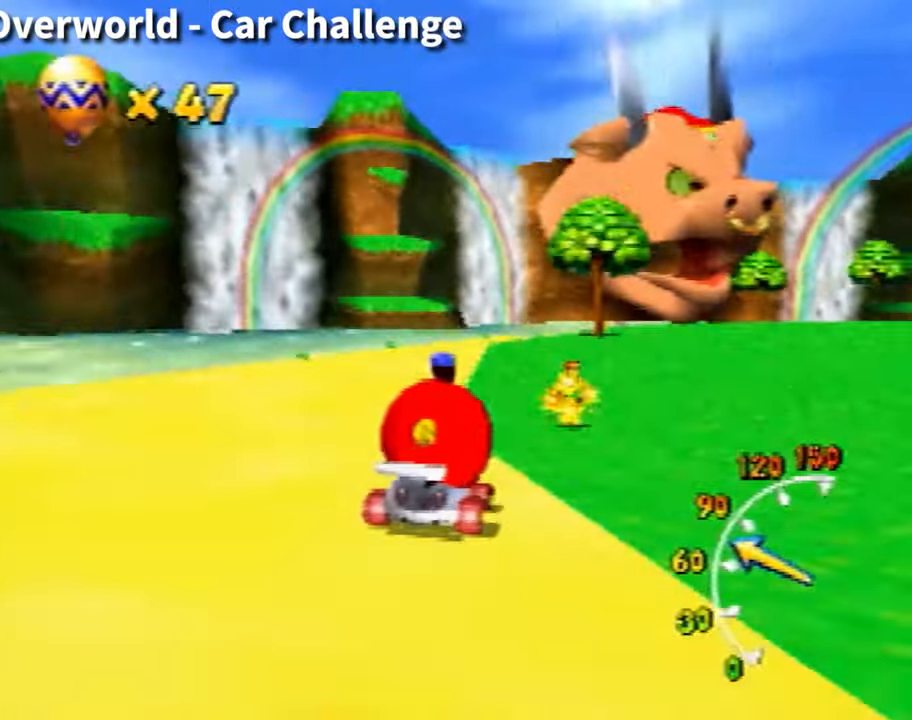
Gameplay with a controller (Nintendo layout); each line is a JSON object with the inputs held at the frame after it. "events" lists button and stick changes between this image and that frame as [ms after this image, input, new state], when the widget could be followed in between. Not read: L3 R3 Z.
{"buttons": ["A"], "left_stick": "right", "events": [[133, "A", "down"], [200, "A", "up"], [300, "A", "down"], [367, "A", "up"], [467, "A", "down"]]}
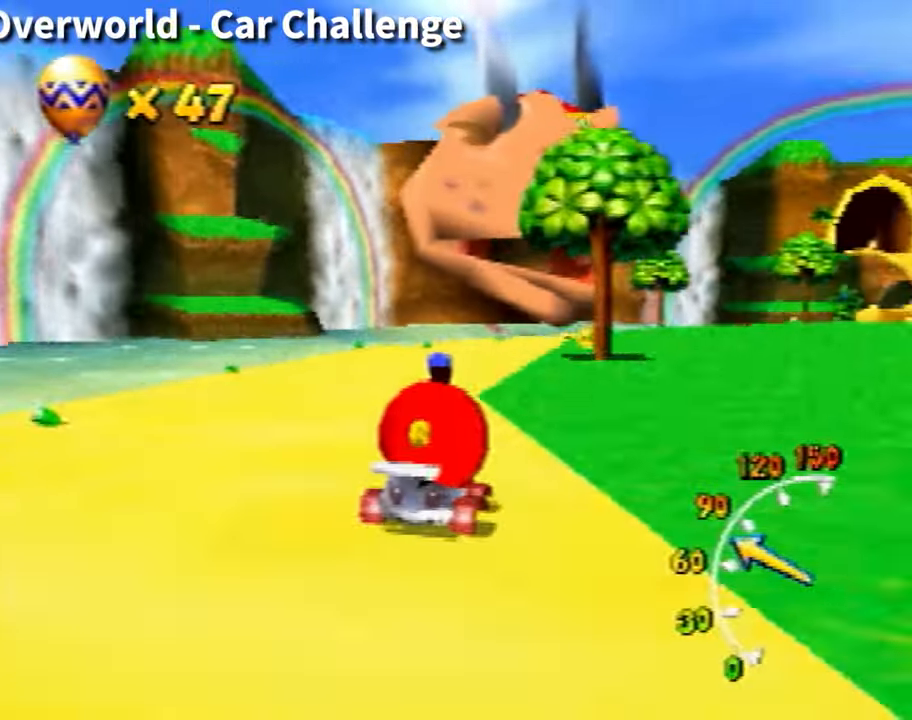
{"buttons": [], "left_stick": "right", "events": [[33, "A", "up"], [167, "A", "down"], [234, "A", "up"], [300, "A", "down"], [367, "A", "up"]]}
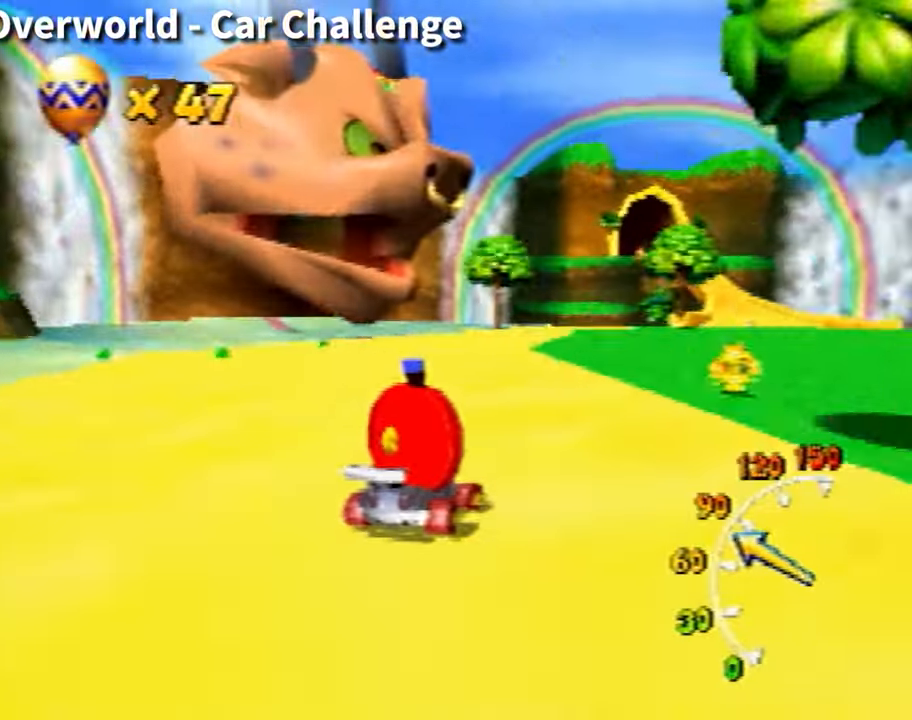
{"buttons": [], "left_stick": "right", "events": [[66, "A", "down"], [133, "A", "up"], [200, "A", "down"], [233, "A", "up"], [367, "A", "down"], [433, "A", "up"]]}
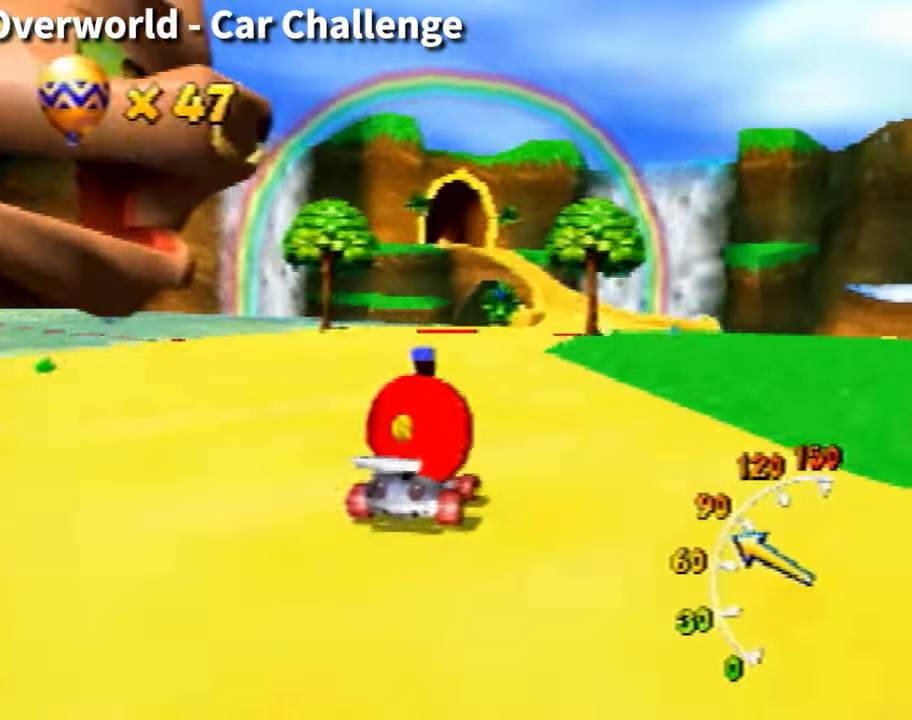
{"buttons": [], "left_stick": "right", "events": [[33, "A", "down"], [100, "A", "up"], [234, "A", "down"], [267, "A", "up"], [400, "A", "down"], [434, "A", "up"]]}
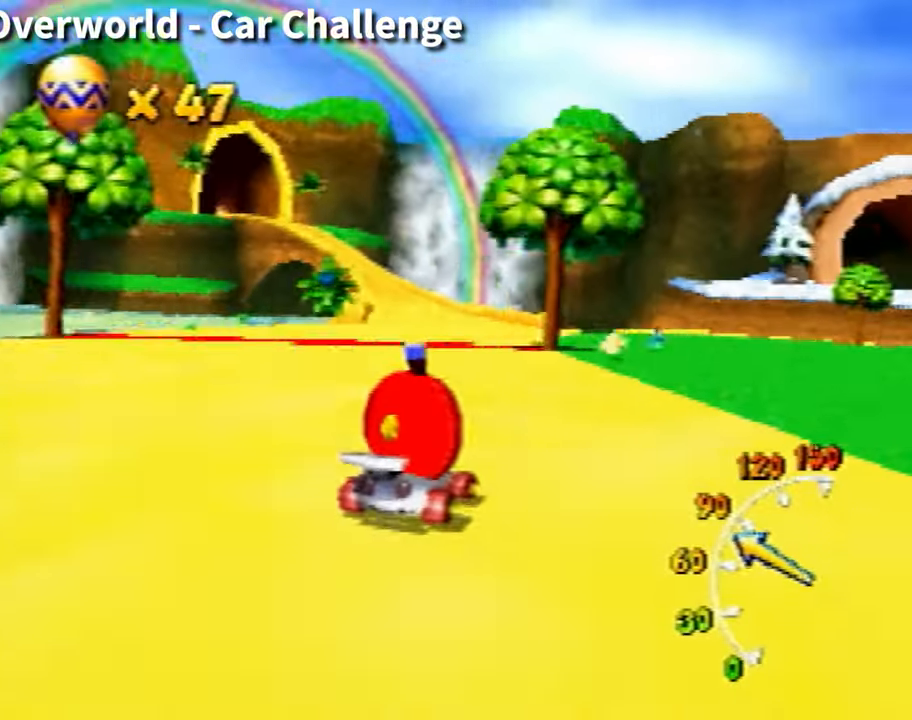
{"buttons": [], "left_stick": "right", "events": [[100, "A", "down"], [133, "A", "up"], [233, "A", "down"], [300, "A", "up"], [433, "A", "down"], [467, "A", "up"]]}
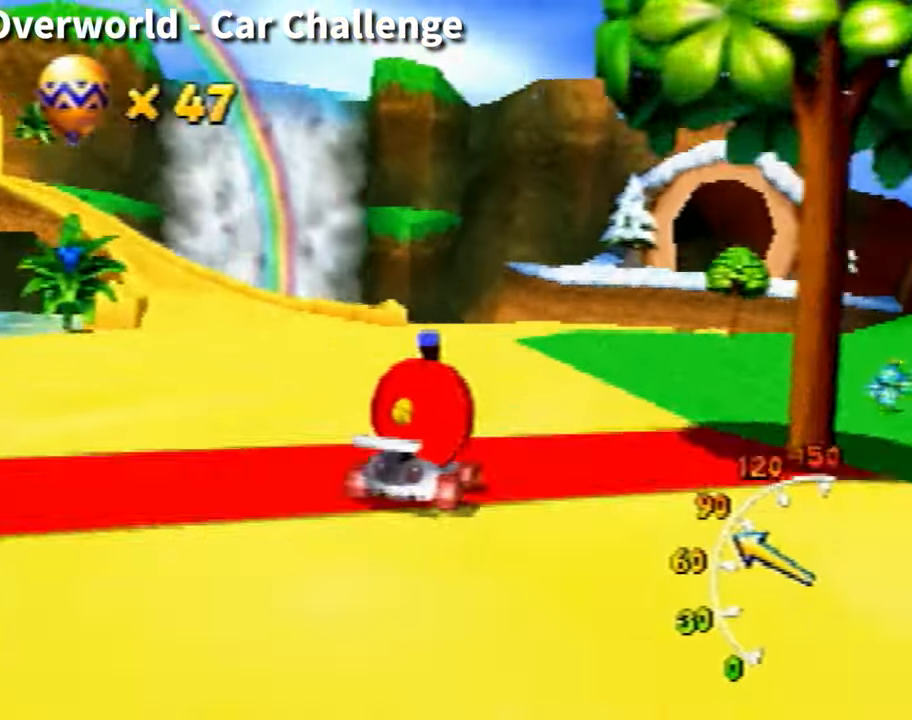
{"buttons": [], "left_stick": "right", "events": [[67, "A", "down"], [133, "A", "up"], [234, "A", "down"], [300, "A", "up"], [400, "A", "down"], [501, "A", "up"]]}